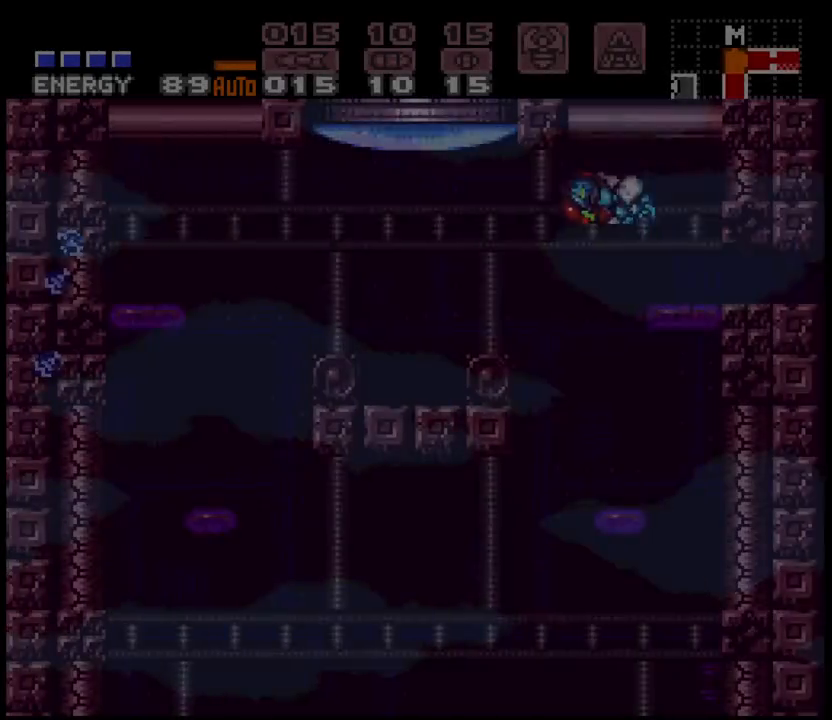
Gameplay with a controller (Nintendo layout); each line is a JSON object with the inputs held at the frame after it (dt_ms = milliseconds from this image to that frame). "events" lists button and stick changes between this image and that frame as [ms after this image, input, new state], when the widget could be followed in between. Not read: L3 R3 START.
{"dt_ms": 500, "buttons": ["A", "B", "DPAD_LEFT"], "events": [[467, "B", "down"]]}
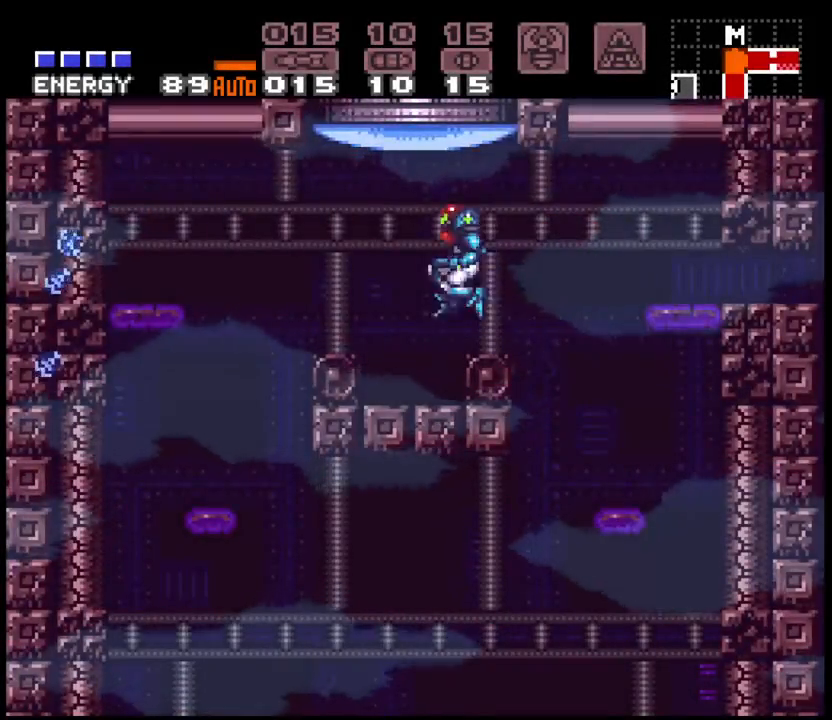
{"dt_ms": 500, "buttons": ["X", "L1"], "events": [[50, "B", "up"], [267, "A", "up"], [300, "DPAD_LEFT", "up"], [383, "DPAD_RIGHT", "down"], [433, "DPAD_RIGHT", "up"], [467, "X", "down"], [500, "L1", "down"]]}
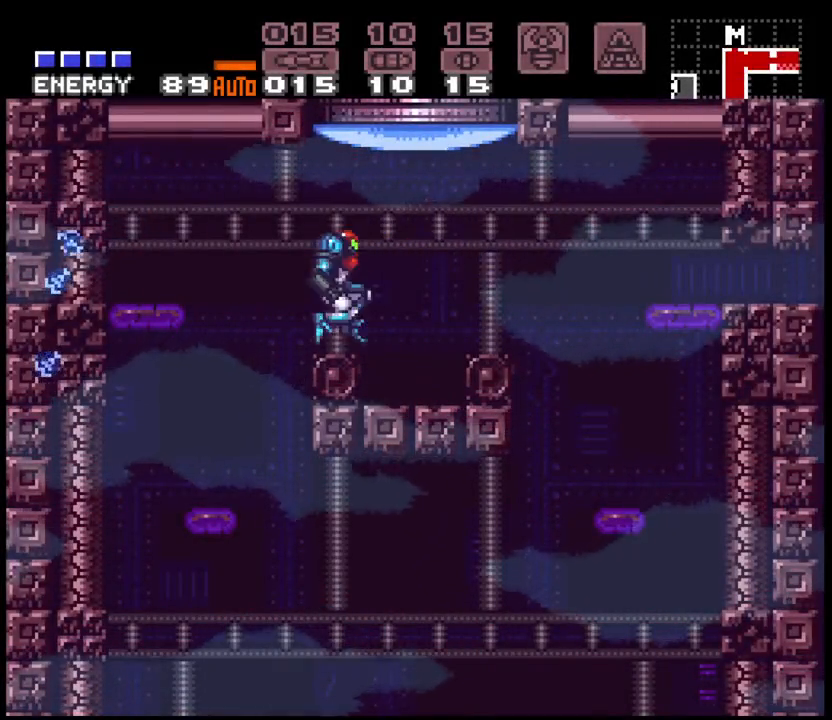
{"dt_ms": 500, "buttons": ["DPAD_LEFT"], "events": [[17, "DPAD_LEFT", "down"], [183, "B", "down"], [233, "X", "up"], [283, "B", "up"], [300, "L1", "up"]]}
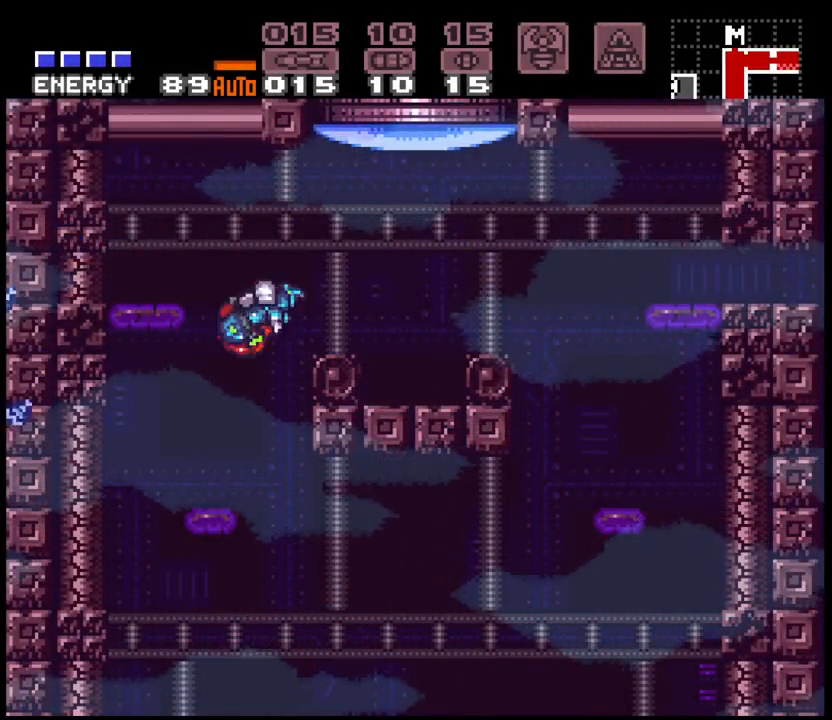
{"dt_ms": 500, "buttons": ["DPAD_LEFT"], "events": []}
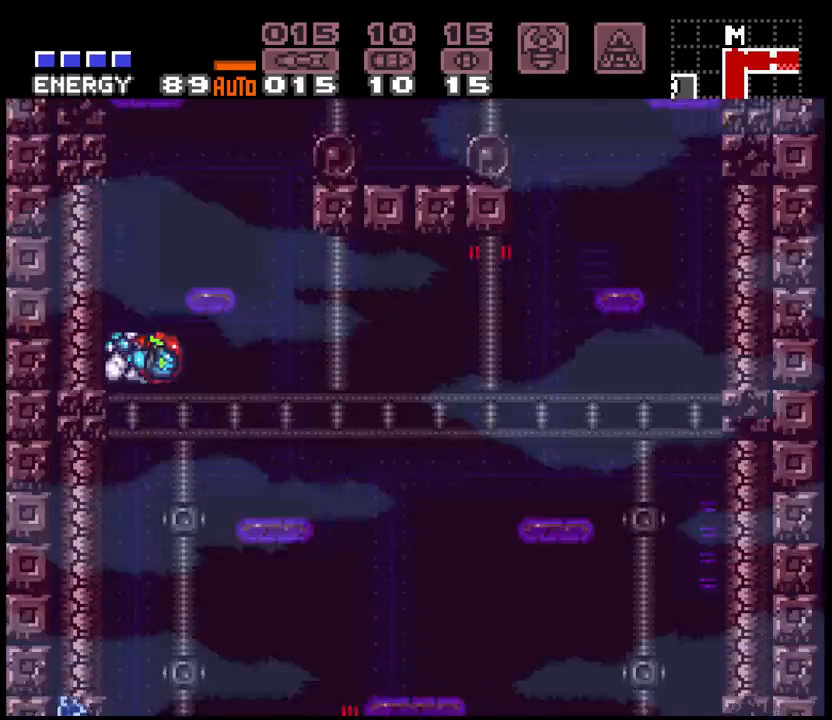
{"dt_ms": 500, "buttons": ["DPAD_DOWN"], "events": [[383, "DPAD_LEFT", "up"], [483, "DPAD_DOWN", "down"]]}
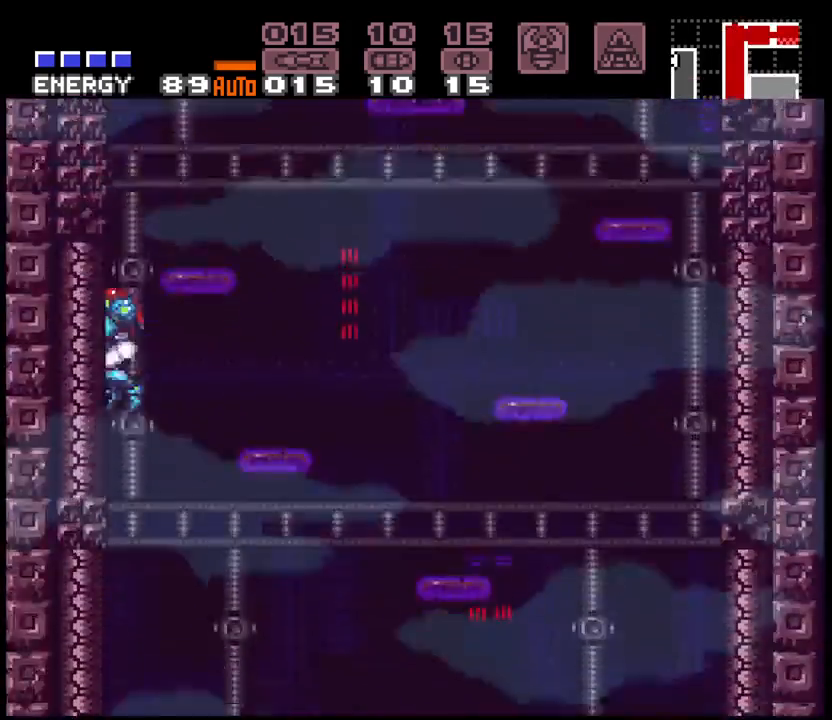
{"dt_ms": 500, "buttons": ["DPAD_DOWN"], "events": []}
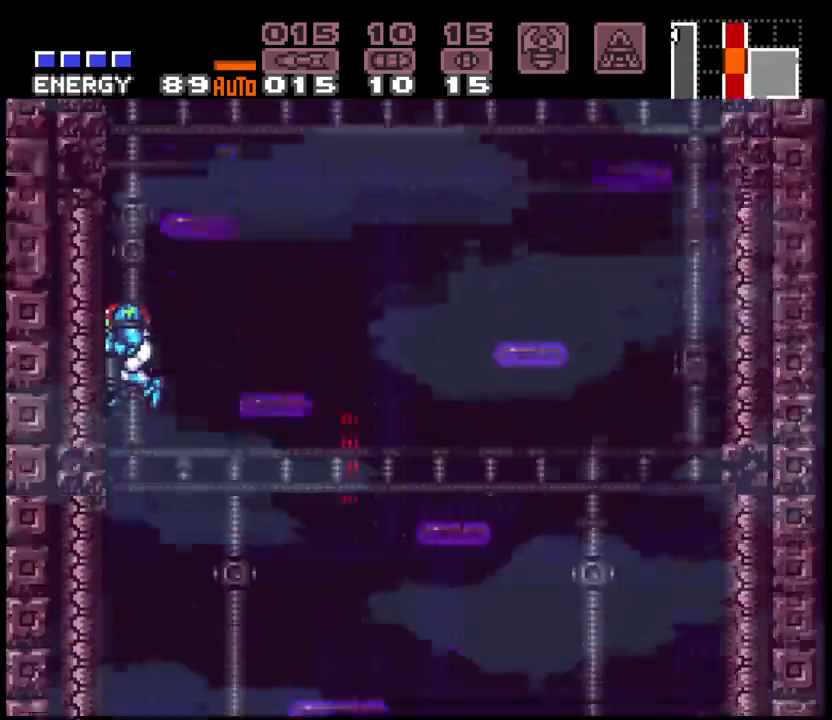
{"dt_ms": 500, "buttons": [], "events": [[217, "DPAD_DOWN", "up"]]}
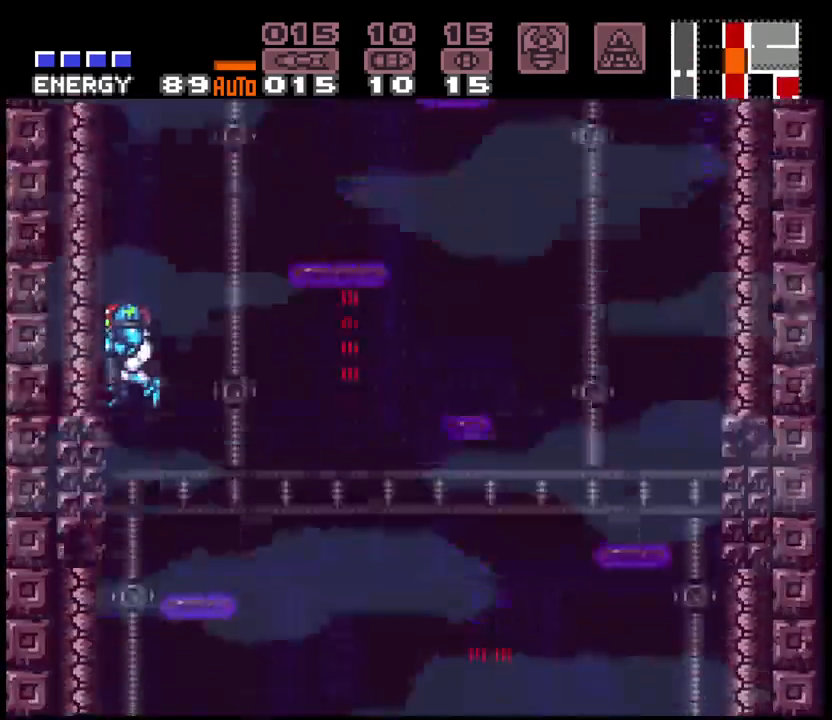
{"dt_ms": 500, "buttons": [], "events": []}
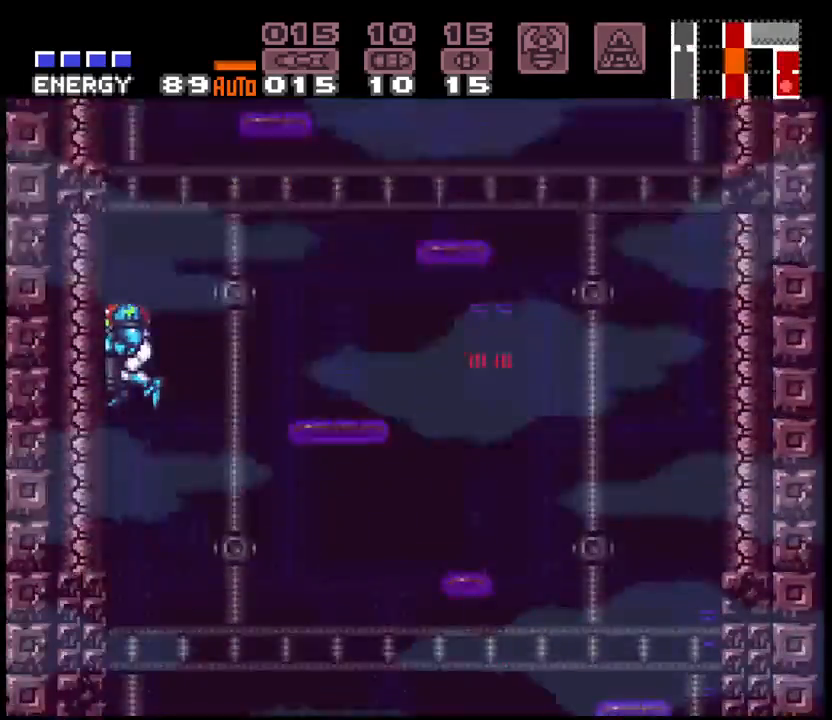
{"dt_ms": 1000, "buttons": ["DPAD_DOWN"]}
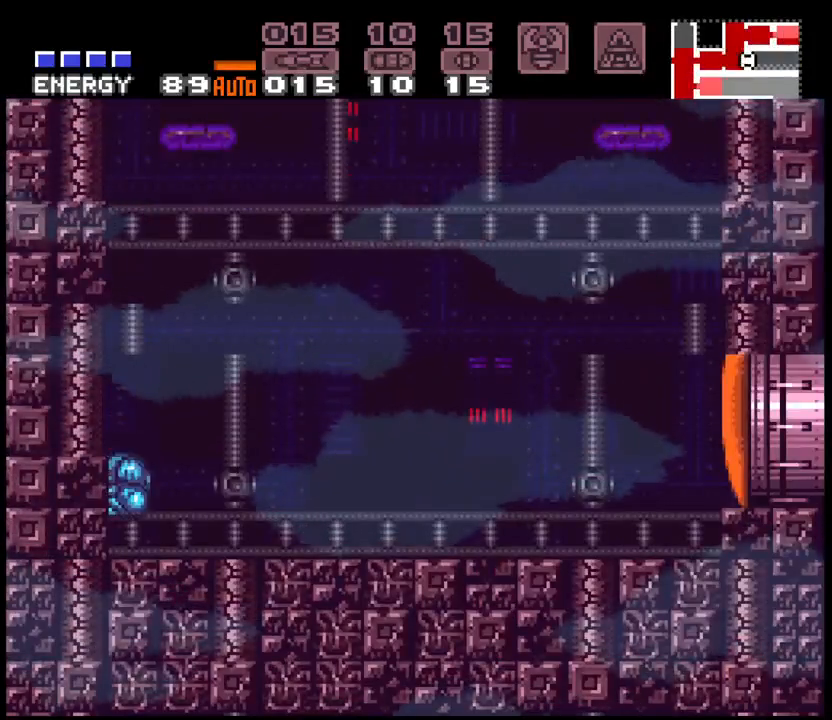
{"dt_ms": 500, "buttons": [], "events": [[17, "DPAD_DOWN", "up"], [83, "X", "down"], [183, "DPAD_UP", "down"], [183, "X", "up"], [283, "DPAD_UP", "up"], [367, "B", "down"], [483, "B", "up"]]}
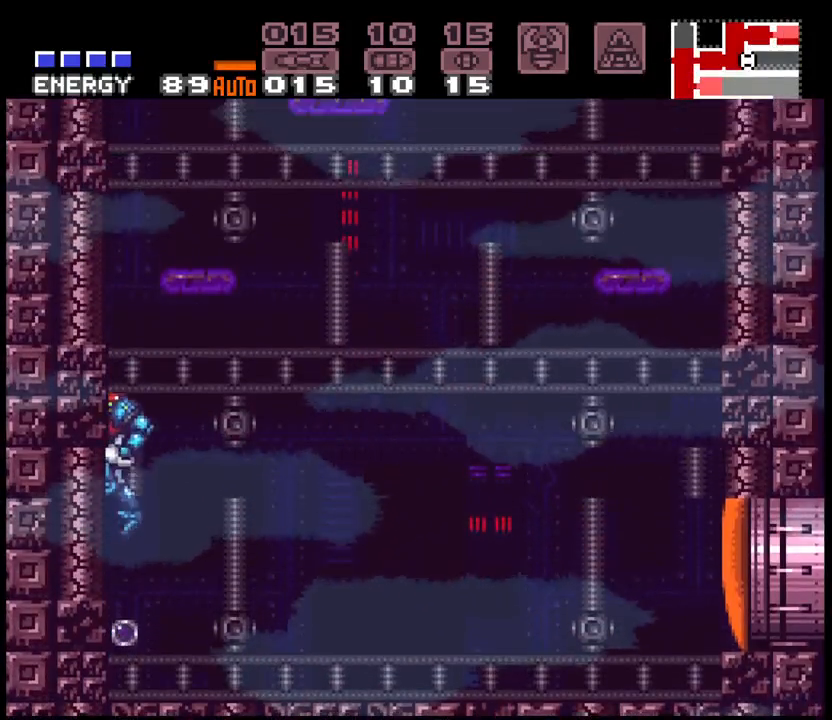
{"dt_ms": 500, "buttons": ["A"], "events": [[33, "DPAD_DOWN", "down"], [100, "DPAD_DOWN", "up"], [117, "A", "down"], [433, "DPAD_DOWN", "down"], [500, "DPAD_DOWN", "up"]]}
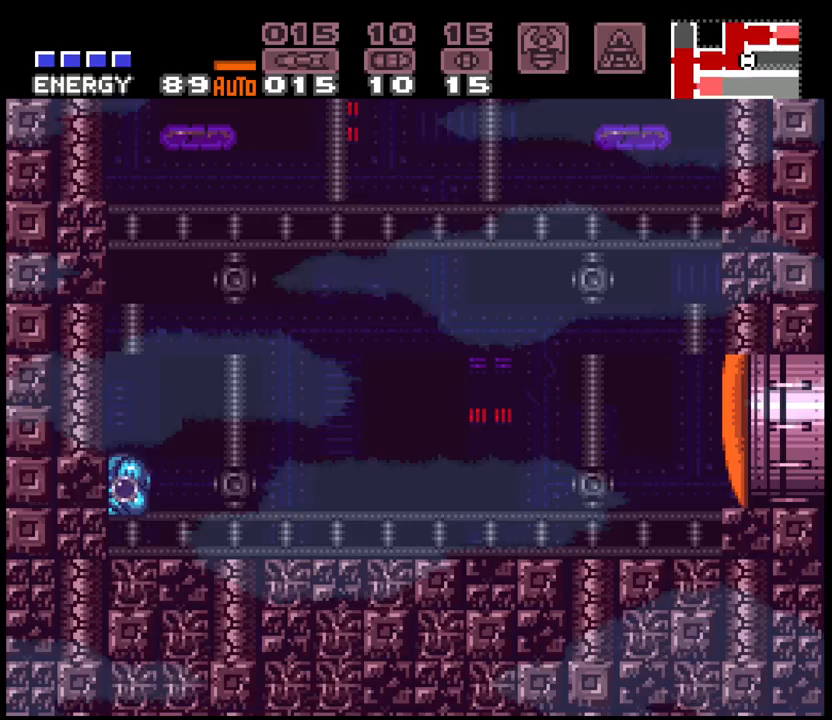
{"dt_ms": 500, "buttons": ["A", "DPAD_LEFT"], "events": [[17, "DPAD_LEFT", "down"]]}
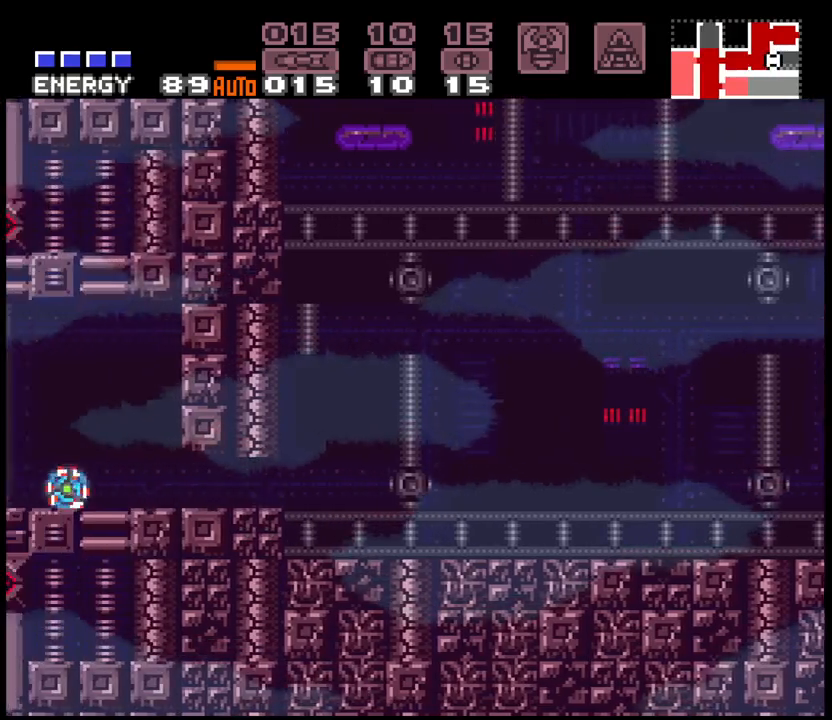
{"dt_ms": 500, "buttons": ["A", "DPAD_LEFT"], "events": [[67, "DPAD_UP", "down"], [100, "A", "up"], [133, "DPAD_UP", "up"], [167, "X", "down"], [200, "A", "down"], [267, "X", "up"], [317, "A", "up"], [467, "A", "down"]]}
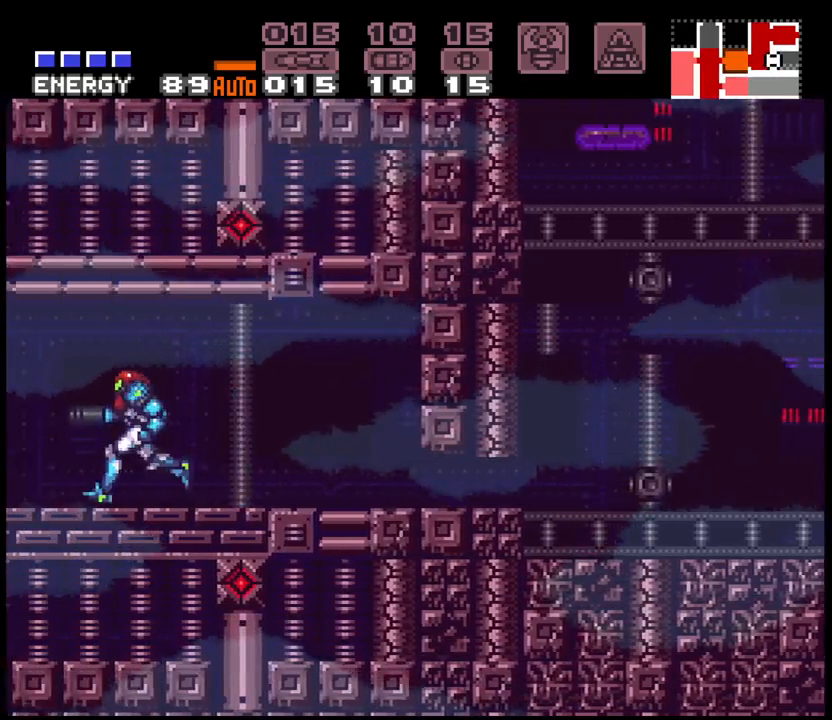
{"dt_ms": 500, "buttons": ["A", "DPAD_LEFT"], "events": []}
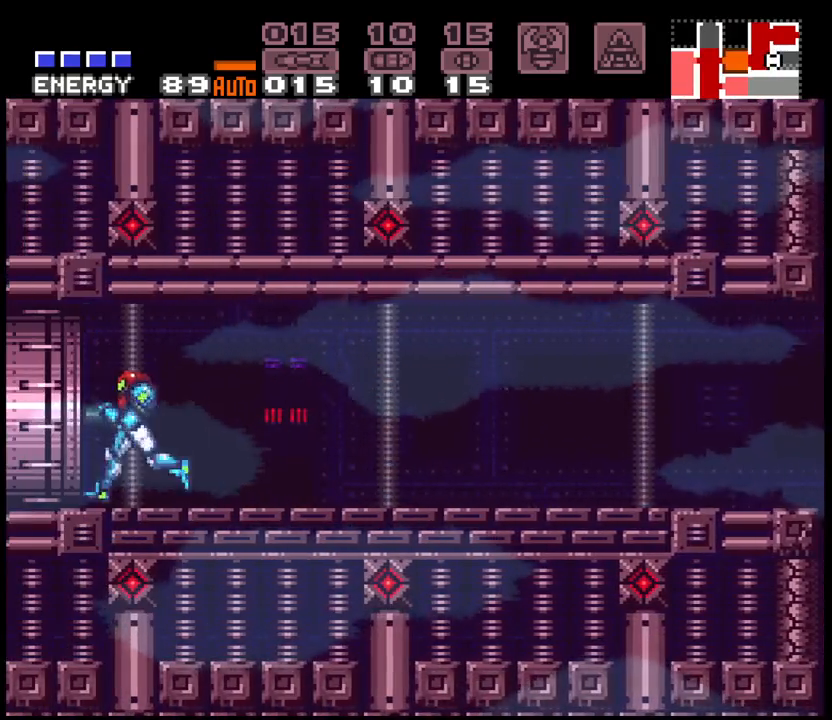
{"dt_ms": 500, "buttons": ["A", "DPAD_LEFT"], "events": []}
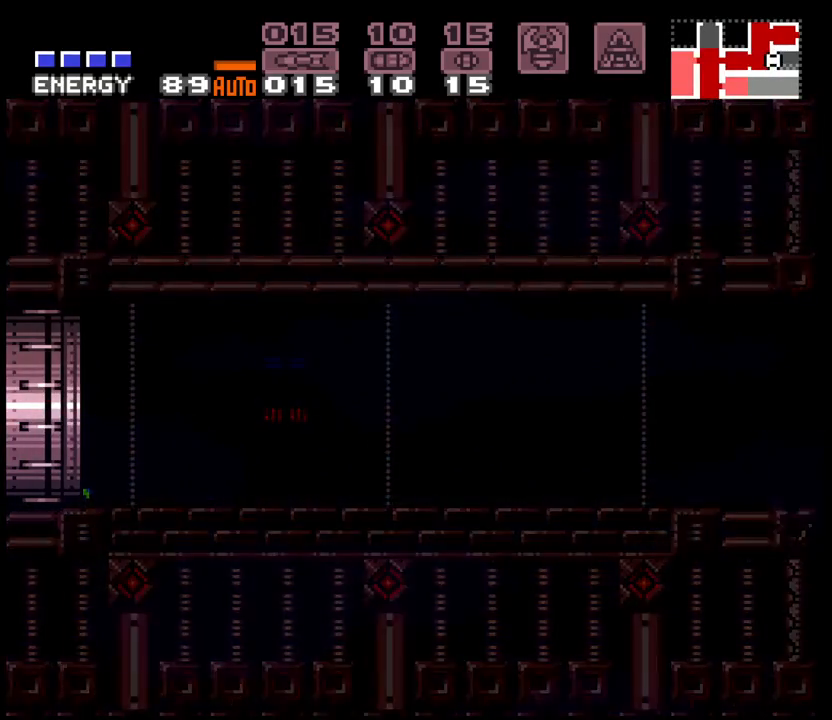
{"dt_ms": 500, "buttons": ["A", "DPAD_DOWN", "DPAD_LEFT"], "events": [[233, "DPAD_LEFT", "up"], [417, "DPAD_RIGHT", "down"], [450, "DPAD_DOWN", "down"], [483, "DPAD_RIGHT", "up"], [500, "DPAD_LEFT", "down"]]}
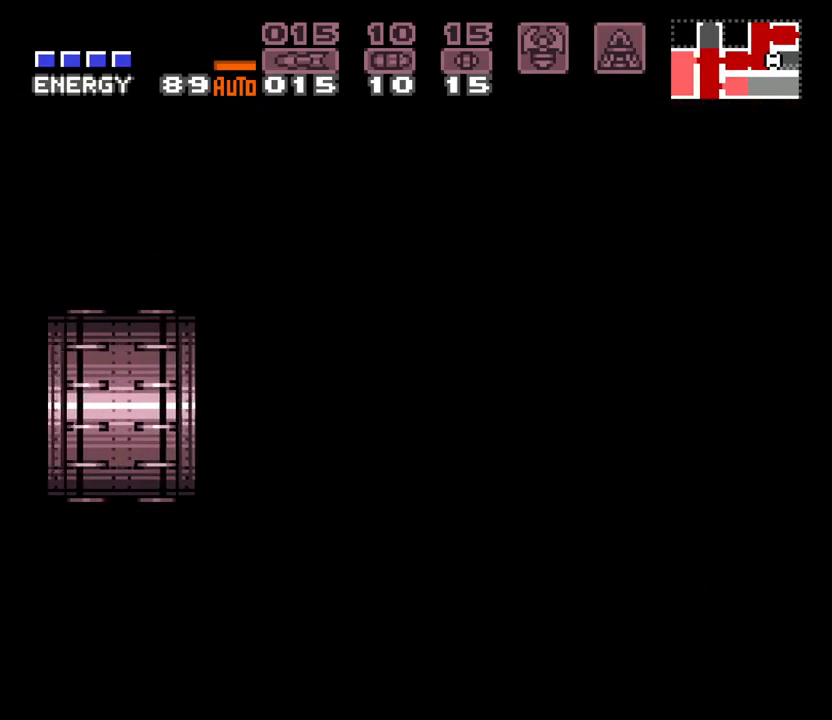
{"dt_ms": 500, "buttons": ["A", "L1", "DPAD_LEFT"], "events": [[33, "DPAD_DOWN", "up"], [283, "L1", "down"], [367, "L1", "up"], [483, "L1", "down"]]}
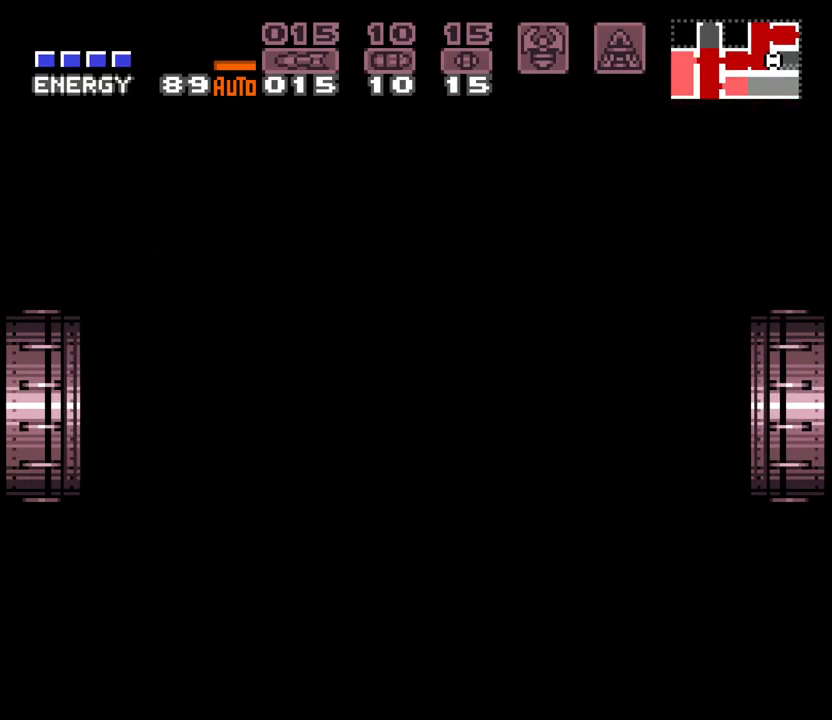
{"dt_ms": 500, "buttons": ["A", "DPAD_LEFT"], "events": [[83, "L1", "up"]]}
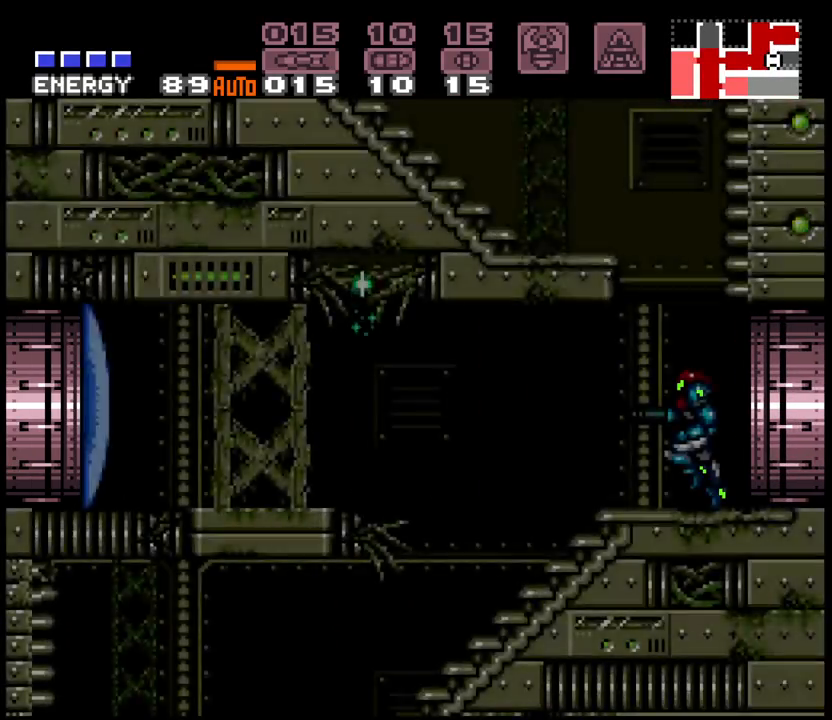
{"dt_ms": 500, "buttons": ["A", "DPAD_LEFT"], "events": []}
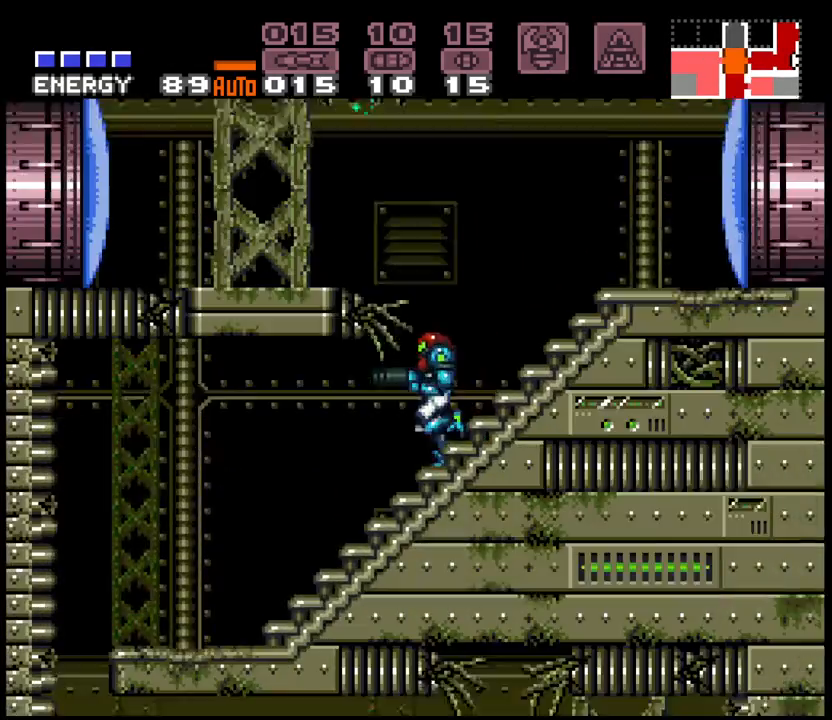
{"dt_ms": 500, "buttons": ["A"], "events": [[433, "DPAD_LEFT", "up"]]}
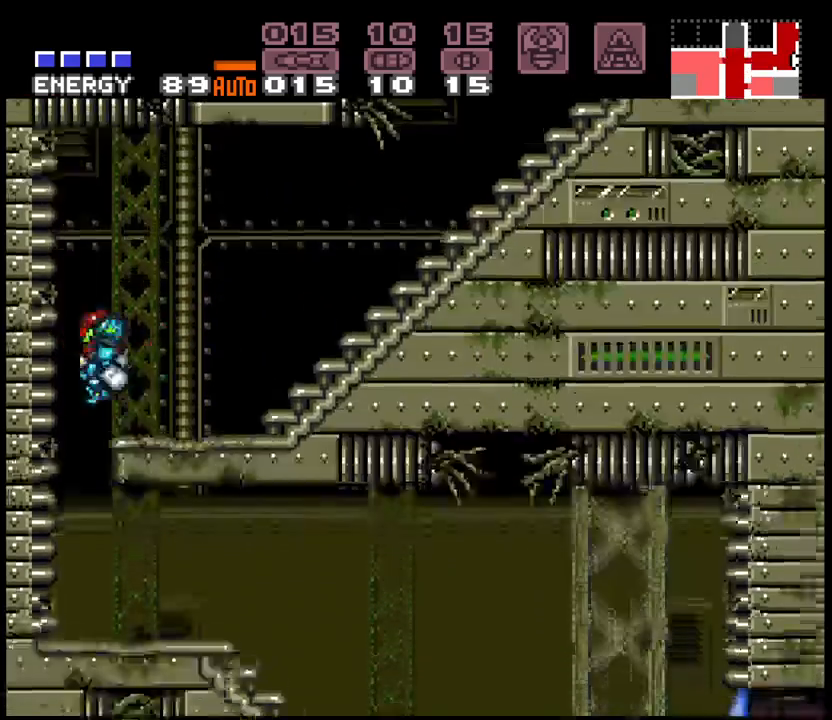
{"dt_ms": 500, "buttons": ["A", "DPAD_RIGHT"], "events": [[67, "DPAD_RIGHT", "down"]]}
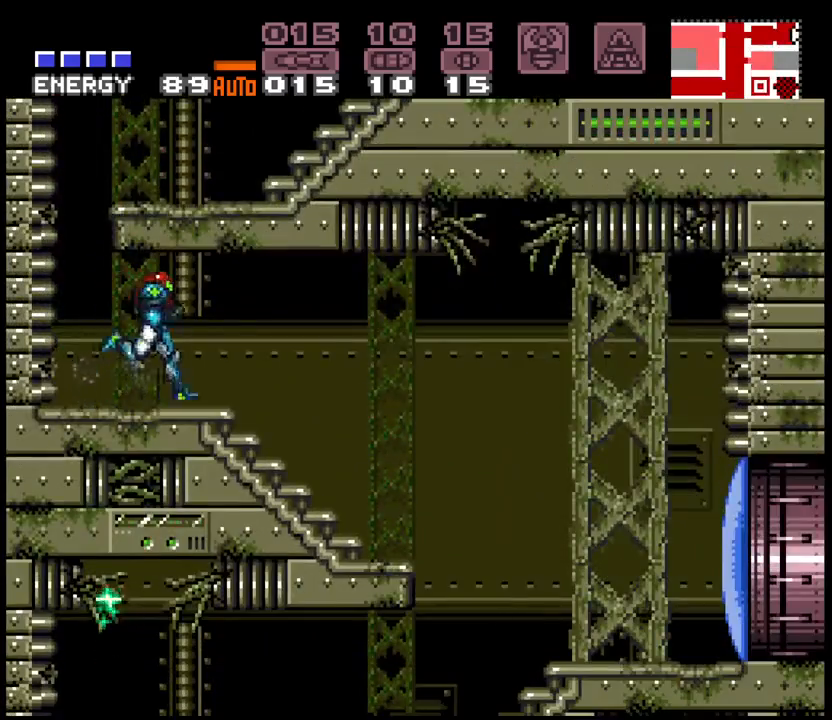
{"dt_ms": 500, "buttons": ["A", "DPAD_RIGHT"], "events": [[283, "X", "down"], [333, "B", "down"], [367, "X", "up"], [417, "B", "up"]]}
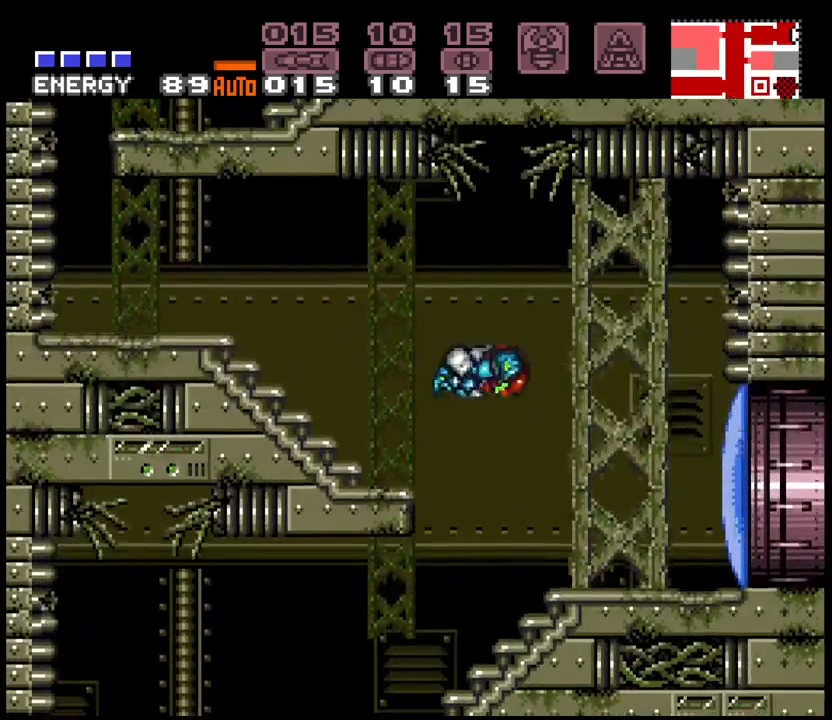
{"dt_ms": 500, "buttons": ["A", "DPAD_RIGHT"], "events": [[333, "L1", "down"], [417, "L1", "up"]]}
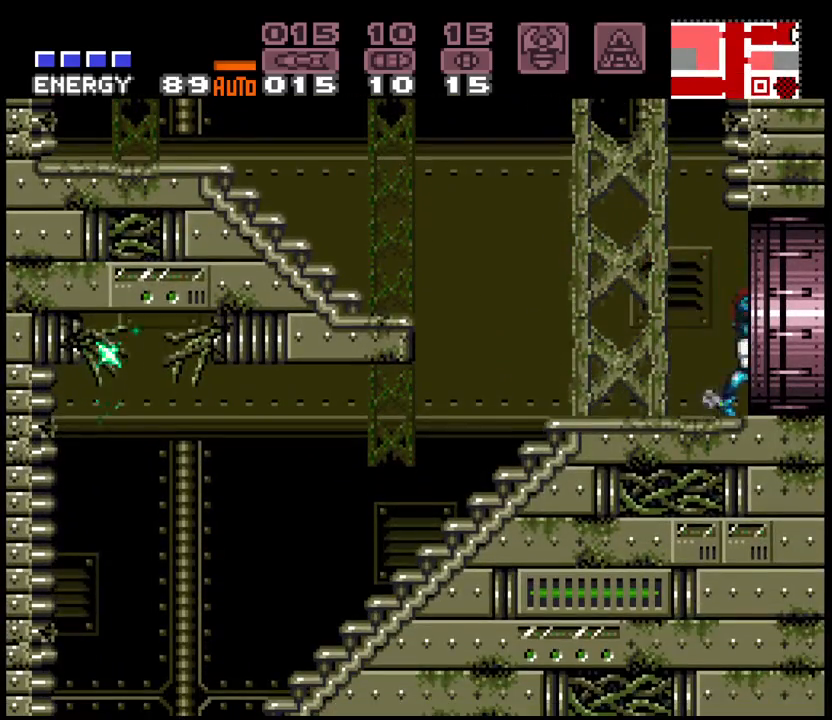
{"dt_ms": 500, "buttons": ["A", "DPAD_RIGHT"], "events": []}
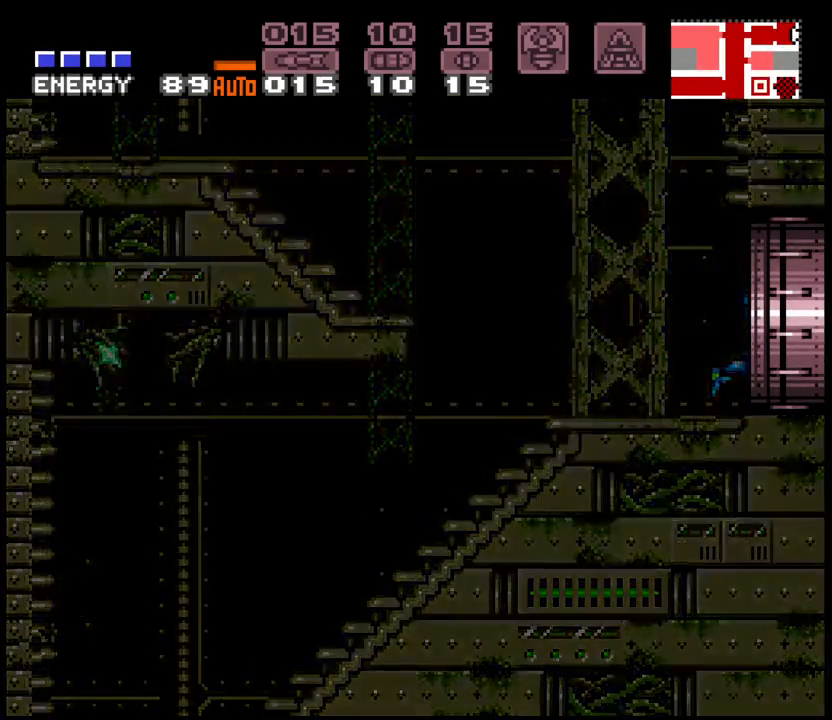
{"dt_ms": 500, "buttons": ["A", "DPAD_RIGHT"], "events": [[100, "DPAD_RIGHT", "up"], [167, "DPAD_RIGHT", "down"]]}
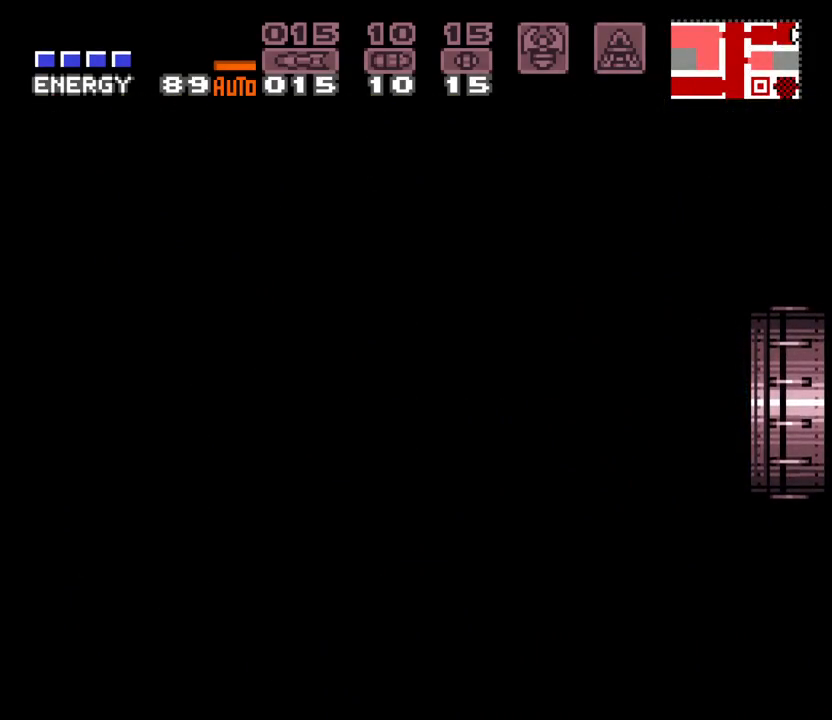
{"dt_ms": 500, "buttons": ["A", "L1", "R1", "DPAD_RIGHT"], "events": [[417, "R1", "down"], [450, "DPAD_UP", "down"], [467, "L1", "down"], [483, "DPAD_UP", "up"]]}
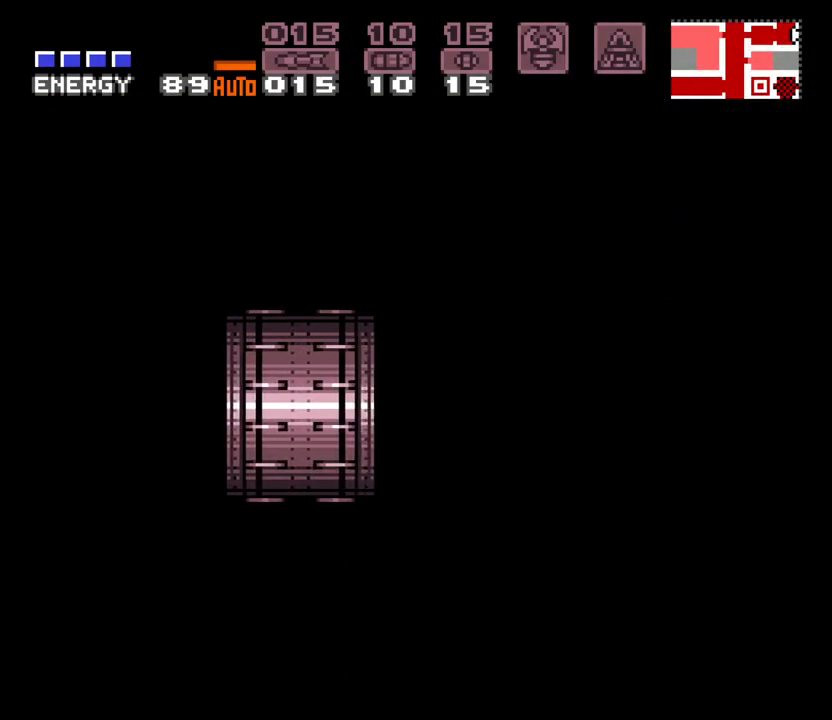
{"dt_ms": 500, "buttons": ["A", "DPAD_RIGHT"], "events": [[17, "R1", "up"], [67, "L1", "up"], [167, "R1", "down"], [183, "L1", "down"], [217, "R1", "up"], [250, "L1", "up"], [317, "R1", "down"], [367, "L1", "down"], [367, "R1", "up"], [450, "R1", "down"], [467, "L1", "up"], [500, "R1", "up"]]}